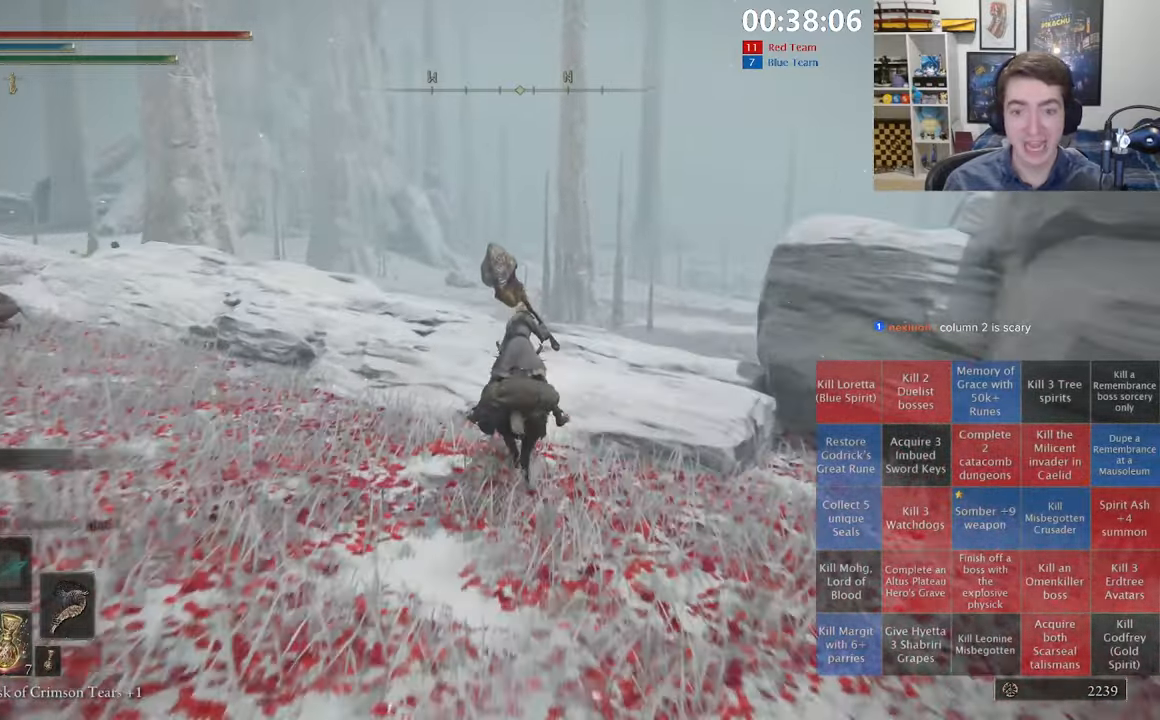
Gameplay with a controller (Xbox layout); each line is a JSON object with the inputs held at the frame after it. "events" lists button and stick changes between this image and that frame as [ms after this image, input, new state], when the widget could be followed in between.
{"buttons": [], "left_stick": "up", "right_stick": "center", "events": [[134, "A", "down"], [267, "A", "up"]]}
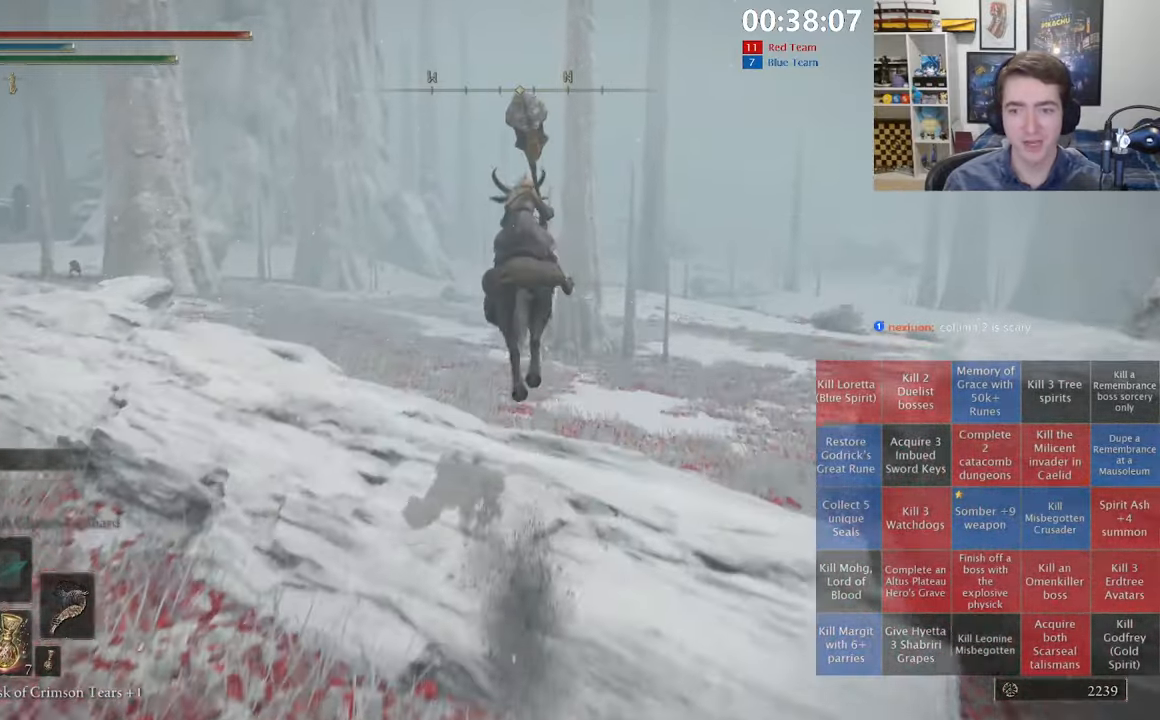
{"buttons": [], "left_stick": "up", "right_stick": "center", "events": [[367, "right_stick", "left"], [467, "right_stick", "center"]]}
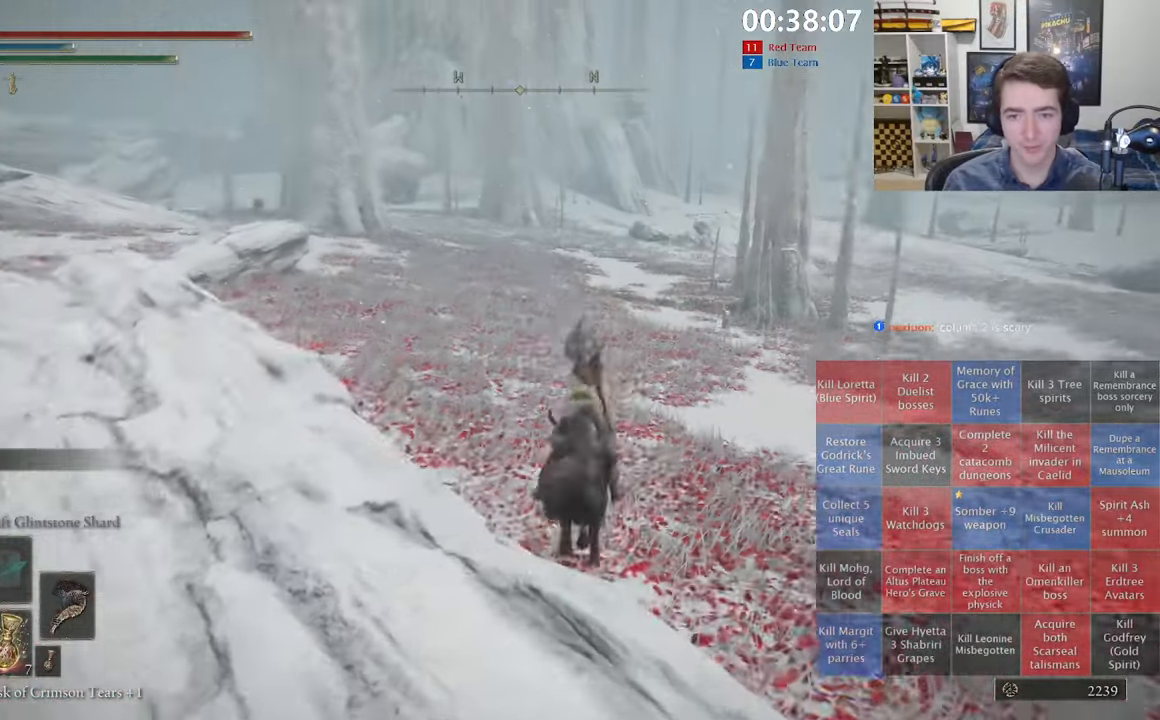
{"buttons": [], "left_stick": "up", "right_stick": "center", "events": [[167, "B", "down"], [284, "B", "up"]]}
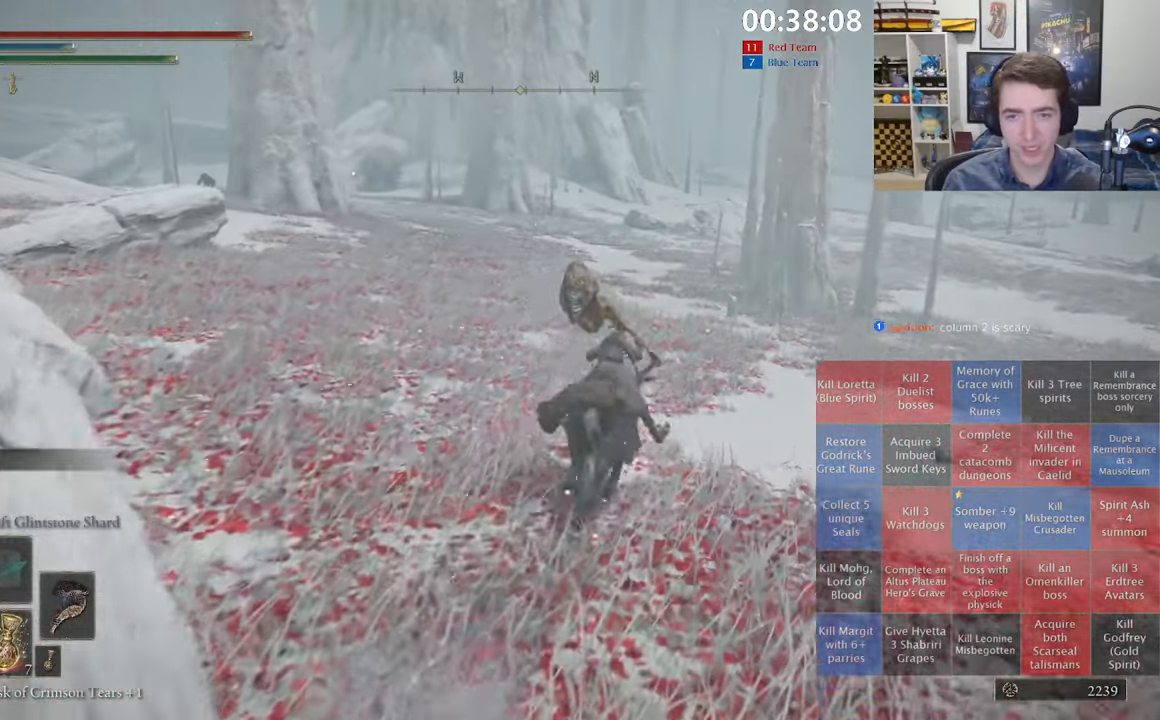
{"buttons": [], "left_stick": "up", "right_stick": "left", "events": [[167, "left_stick", "up-right"], [400, "left_stick", "up"], [400, "right_stick", "left"]]}
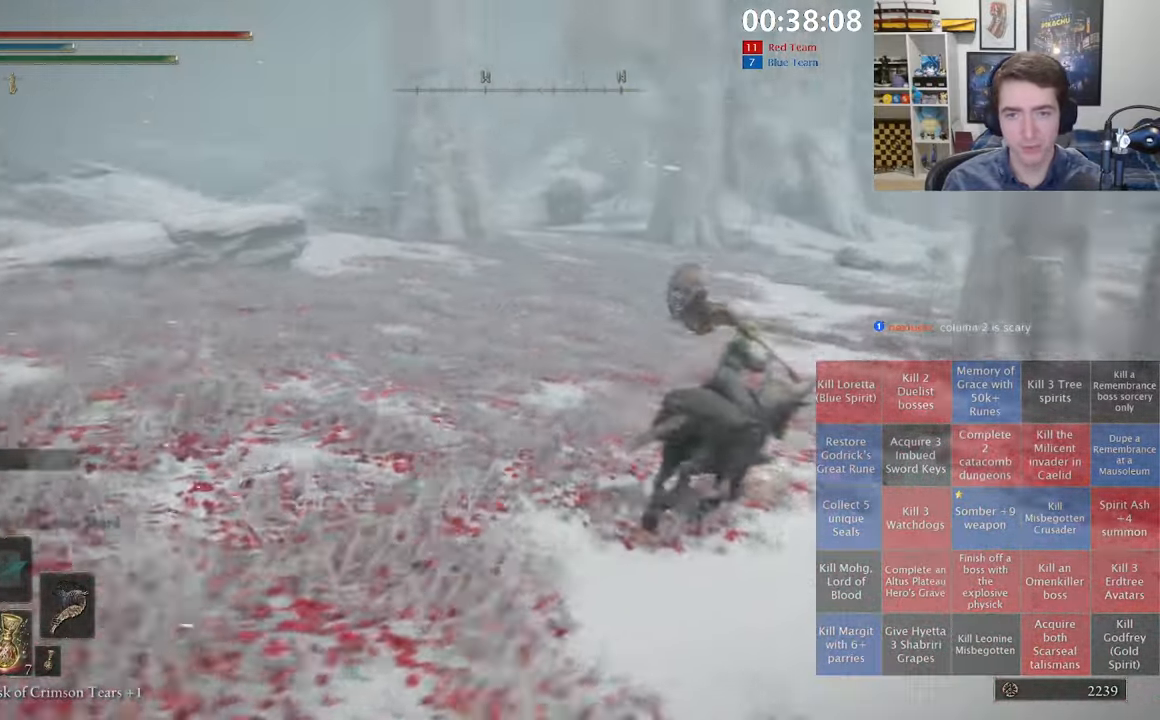
{"buttons": [], "left_stick": "up-right", "right_stick": "center", "events": [[84, "right_stick", "center"], [234, "left_stick", "up-right"], [234, "right_stick", "left"], [434, "right_stick", "center"]]}
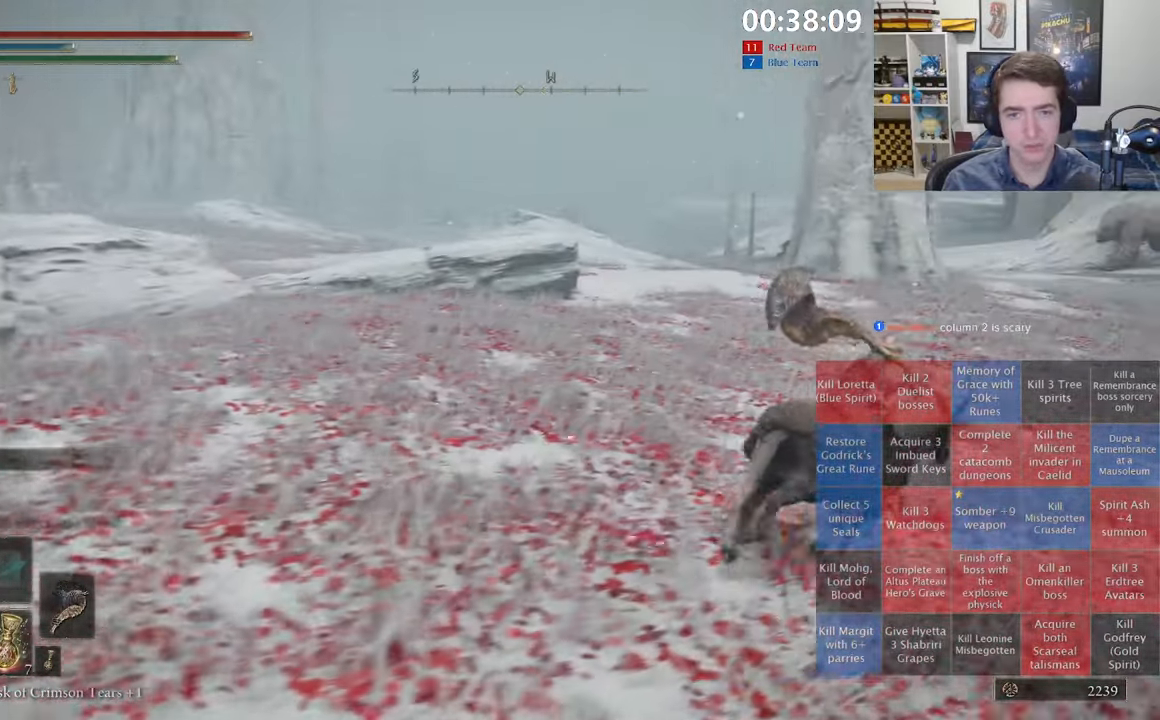
{"buttons": [], "left_stick": "up-left", "right_stick": "center", "events": [[150, "left_stick", "up"], [167, "right_stick", "left"], [300, "right_stick", "center"], [350, "left_stick", "up-left"]]}
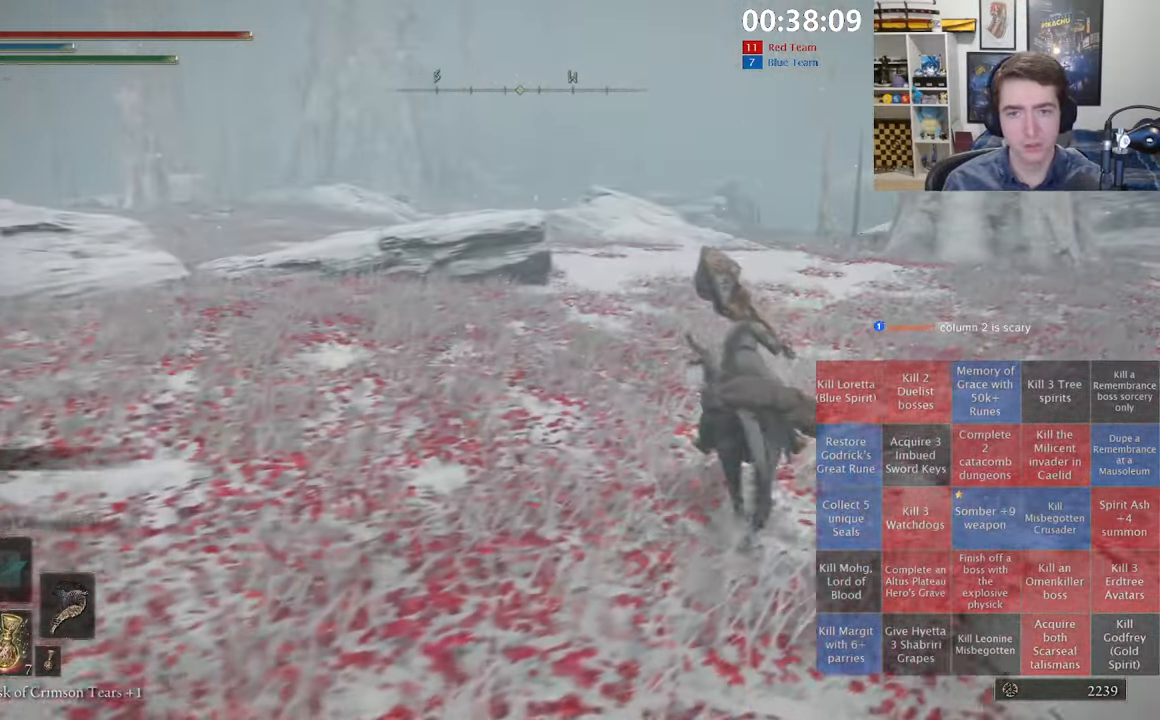
{"buttons": [], "left_stick": "up-left", "right_stick": "center", "events": [[384, "B", "down"], [500, "B", "up"]]}
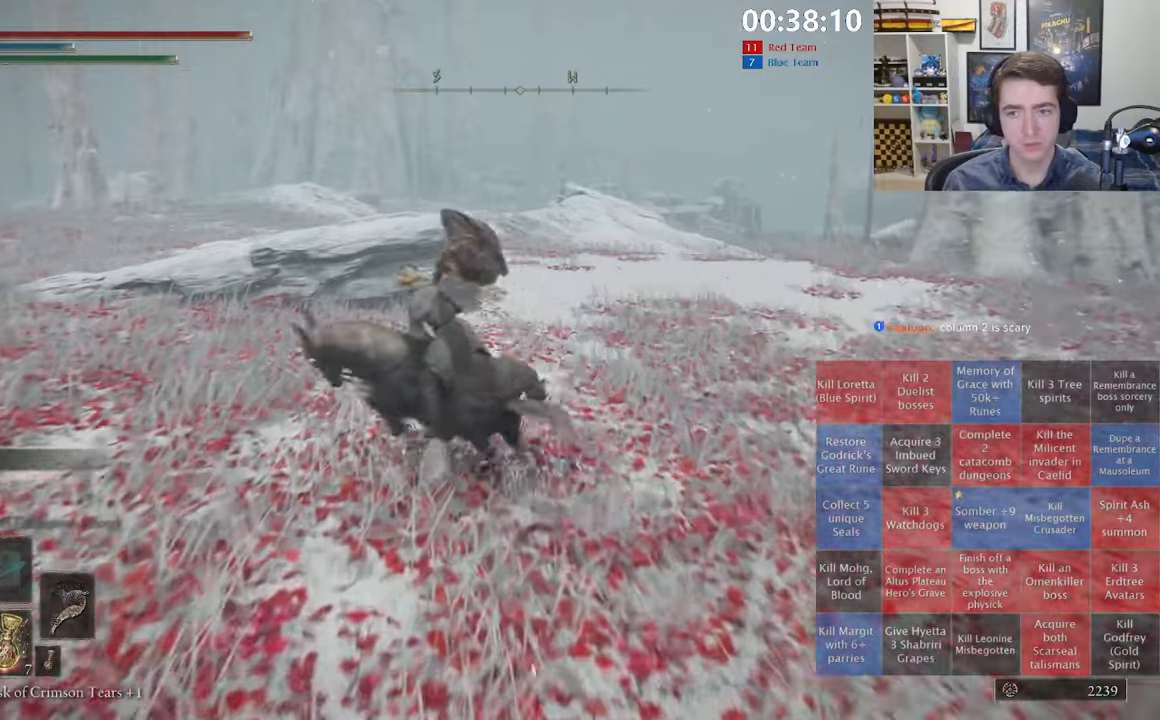
{"buttons": [], "left_stick": "up-left", "right_stick": "center", "events": []}
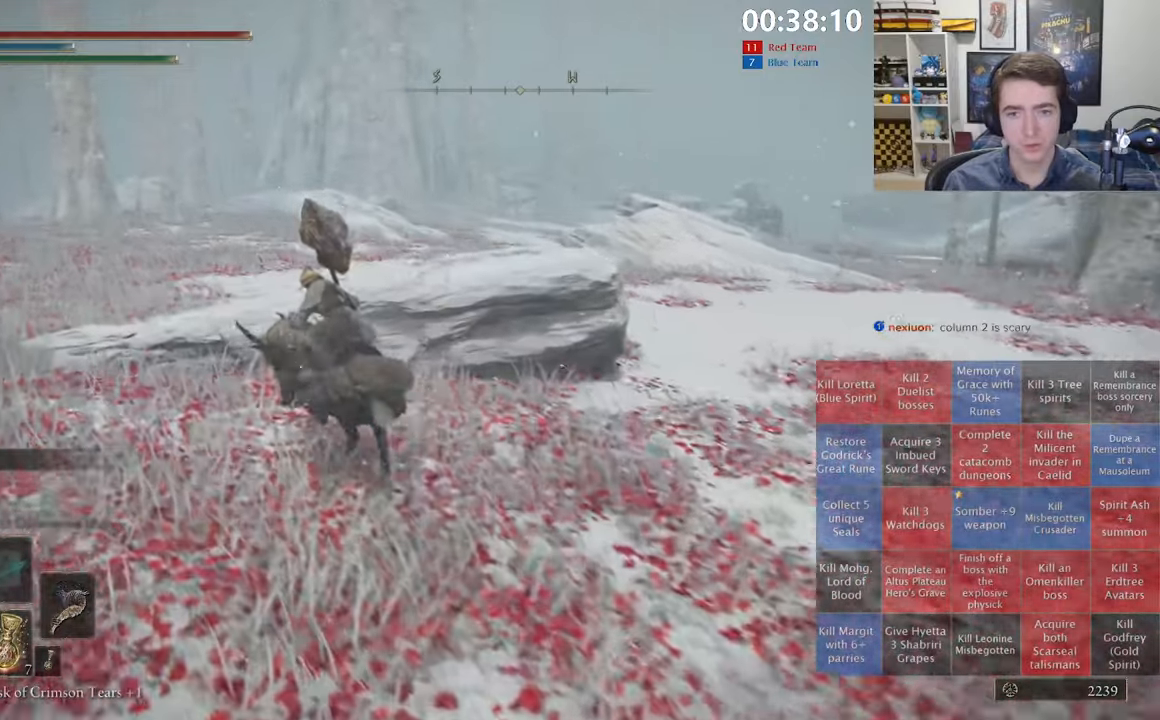
{"buttons": [], "left_stick": "up-left", "right_stick": "down-right", "events": [[416, "right_stick", "down-right"]]}
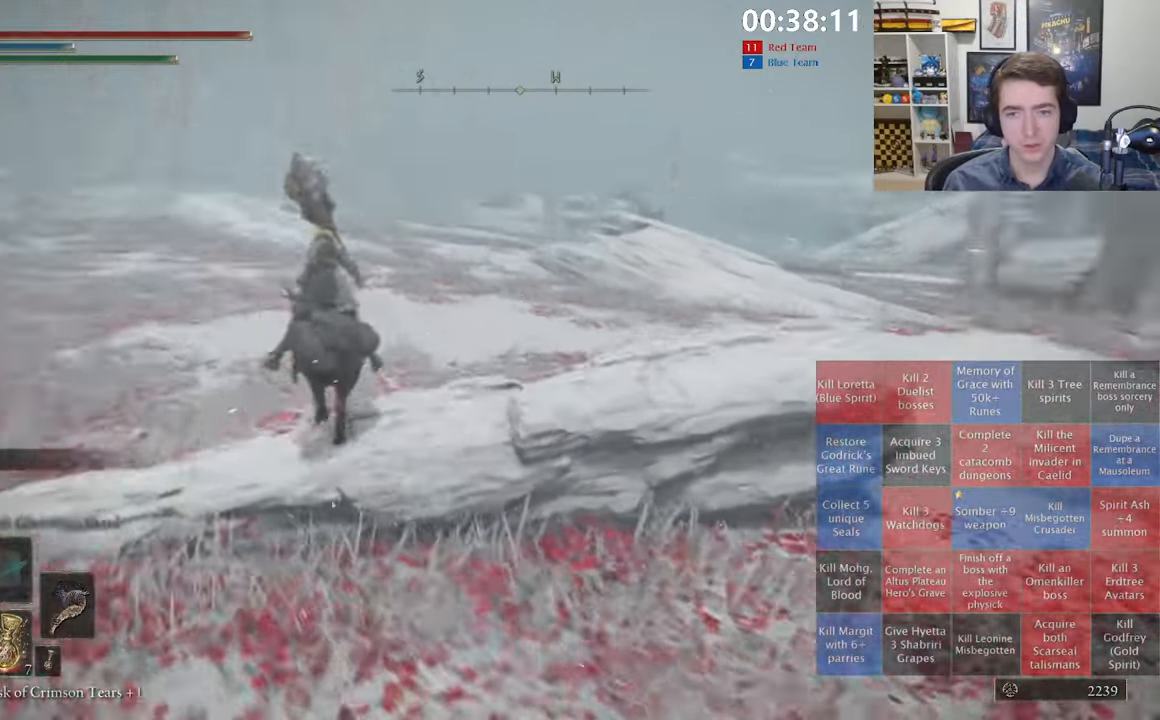
{"buttons": [], "left_stick": "up-left", "right_stick": "center", "events": [[66, "right_stick", "center"]]}
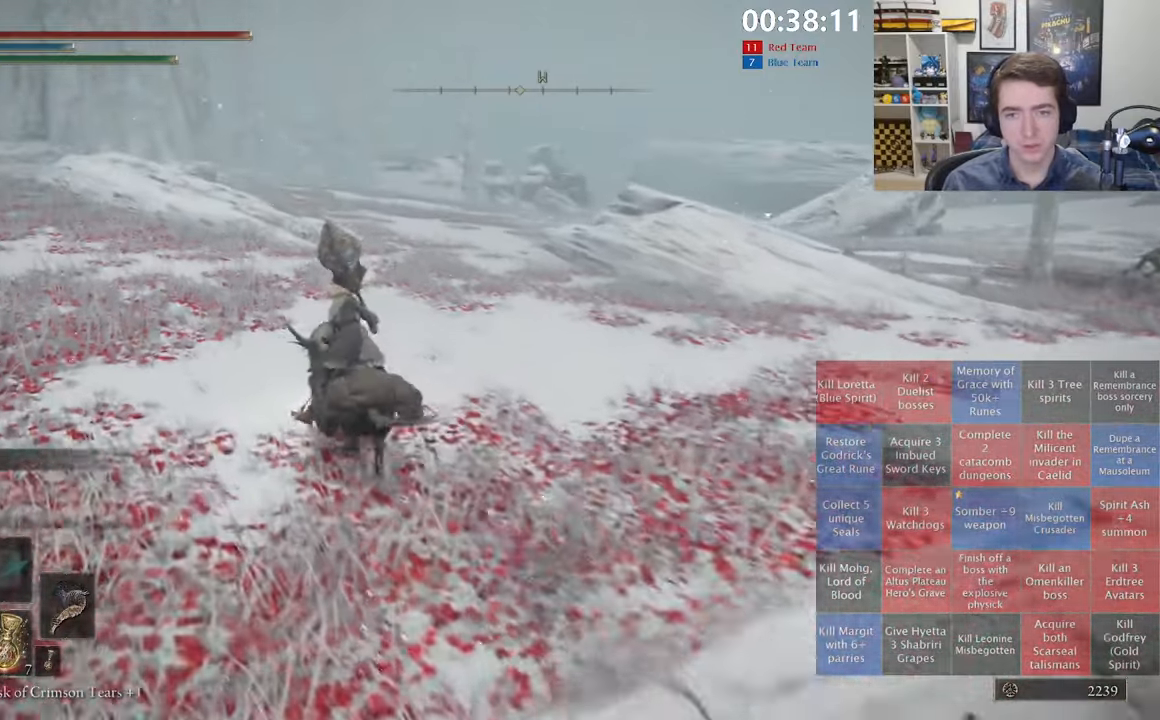
{"buttons": [], "left_stick": "up", "right_stick": "center", "events": [[16, "B", "down"], [133, "B", "up"], [400, "left_stick", "up"]]}
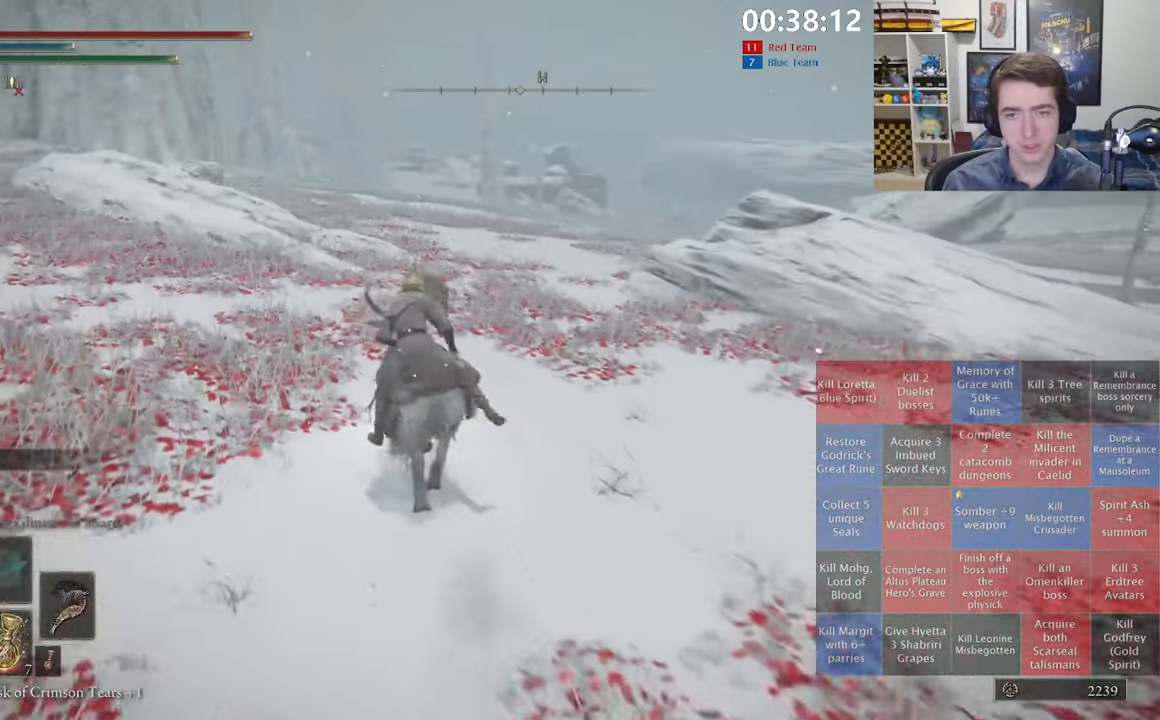
{"buttons": ["B"], "left_stick": "up", "right_stick": "center", "events": [[200, "A", "down"], [300, "A", "up"], [466, "B", "down"]]}
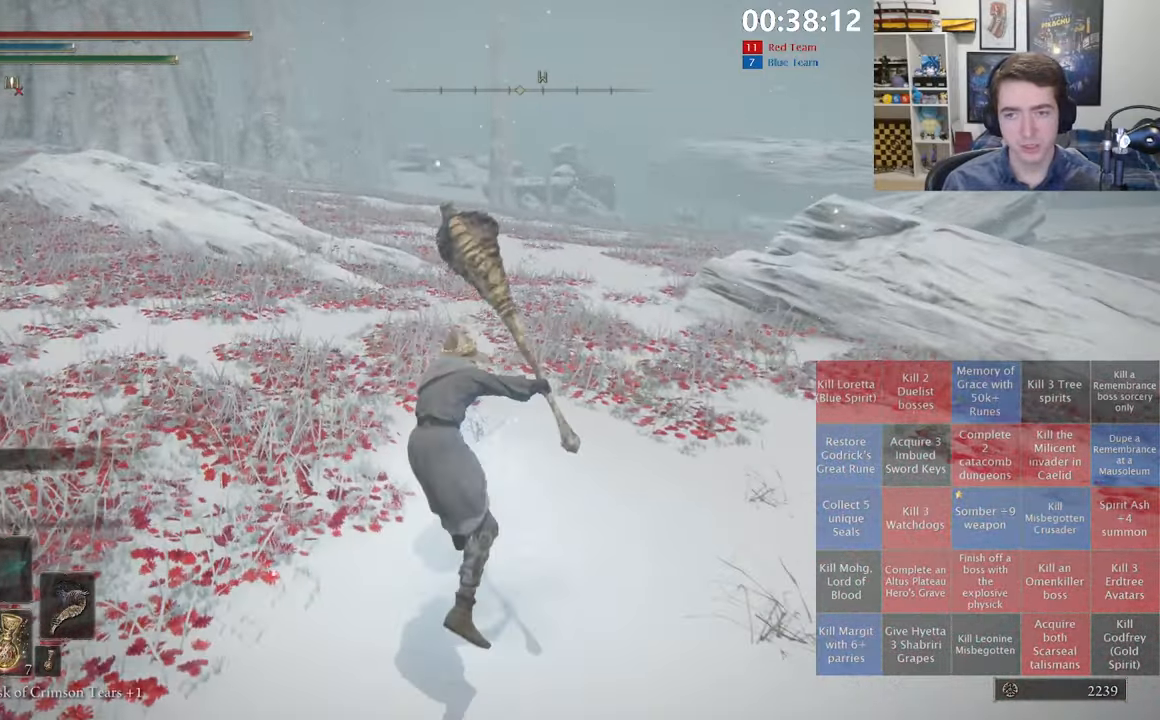
{"buttons": ["B"], "left_stick": "up-left", "right_stick": "right", "events": [[50, "left_stick", "up-left"], [350, "right_stick", "right"]]}
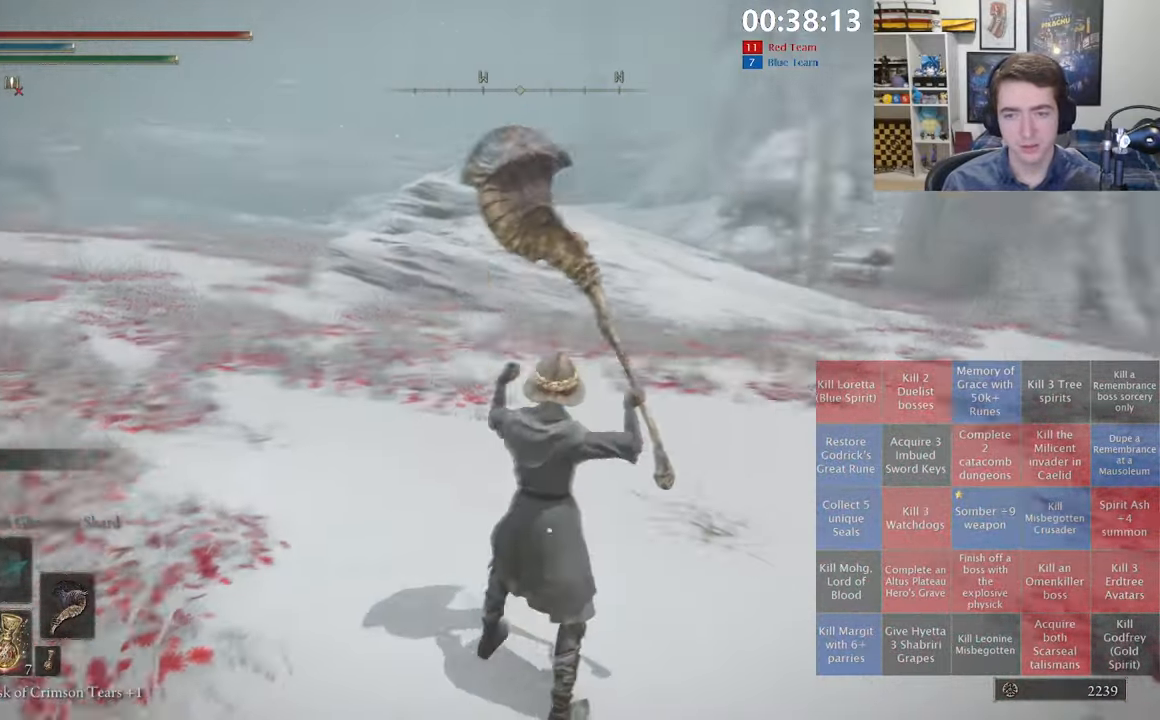
{"buttons": ["B", "L1"], "left_stick": "up-left", "right_stick": "center", "events": [[16, "right_stick", "center"], [166, "L1", "down"]]}
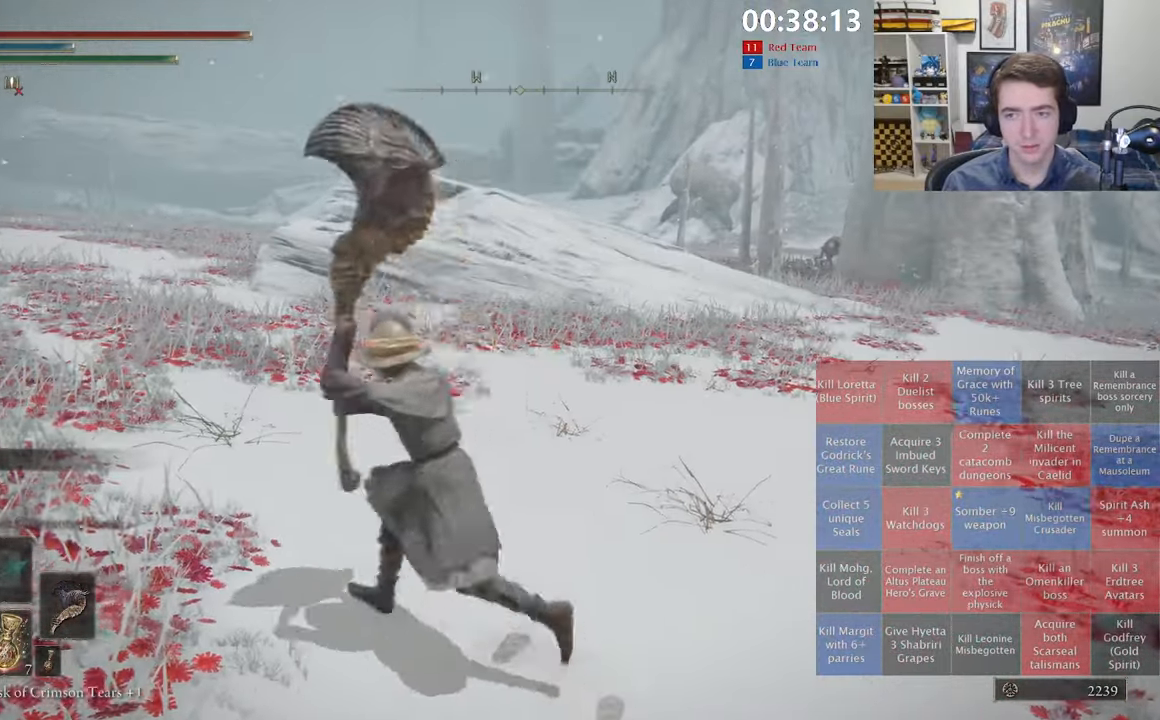
{"buttons": ["B", "L1"], "left_stick": "up", "right_stick": "left", "events": [[66, "right_stick", "left"], [233, "right_stick", "center"], [250, "left_stick", "up"], [500, "right_stick", "left"]]}
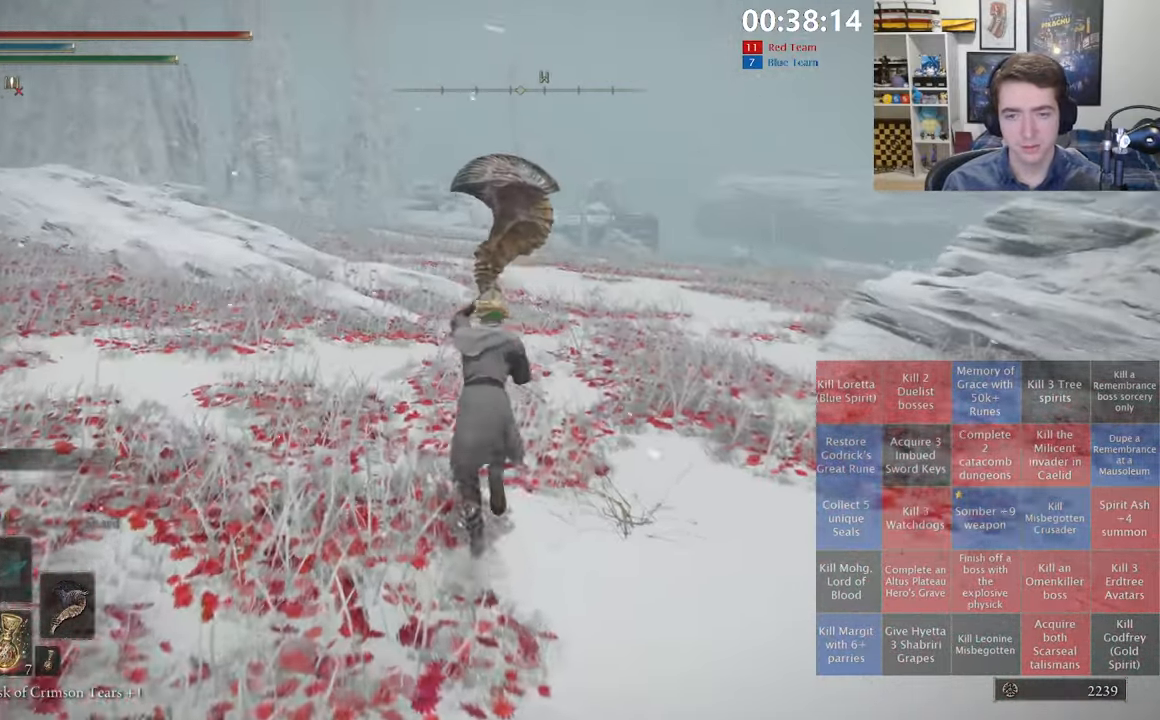
{"buttons": ["B", "L1"], "left_stick": "up", "right_stick": "center", "events": [[100, "right_stick", "center"], [383, "right_stick", "down-right"], [450, "right_stick", "center"]]}
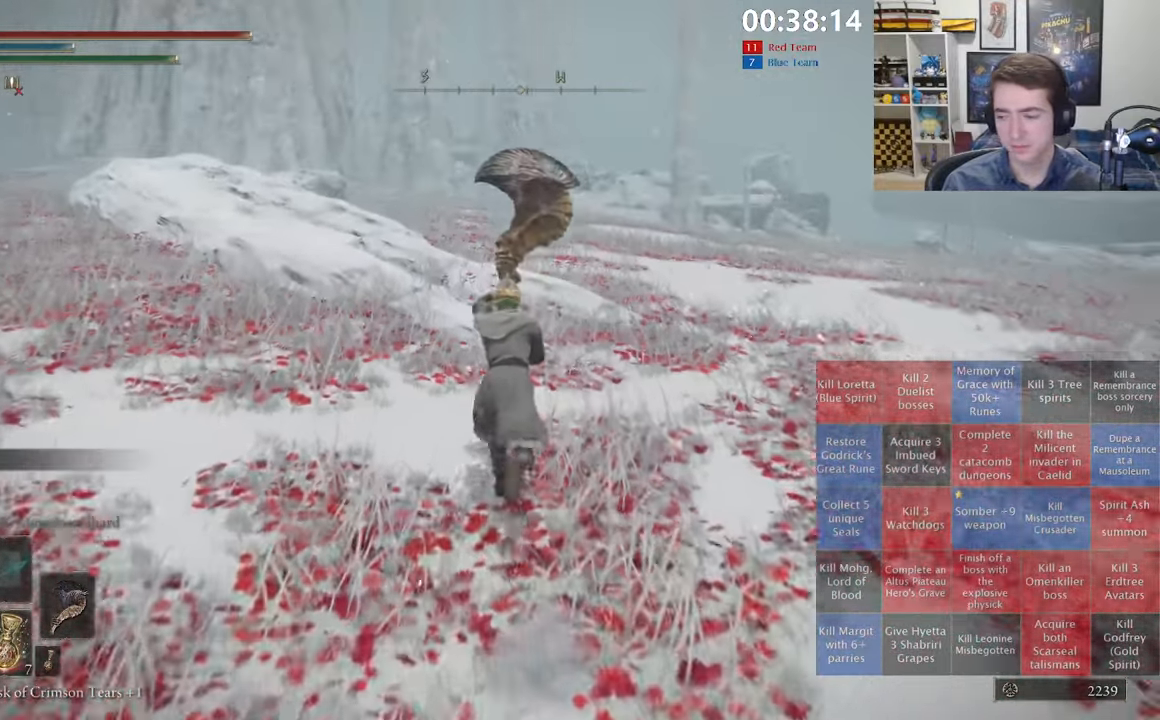
{"buttons": ["B", "L1"], "left_stick": "up", "right_stick": "center", "events": []}
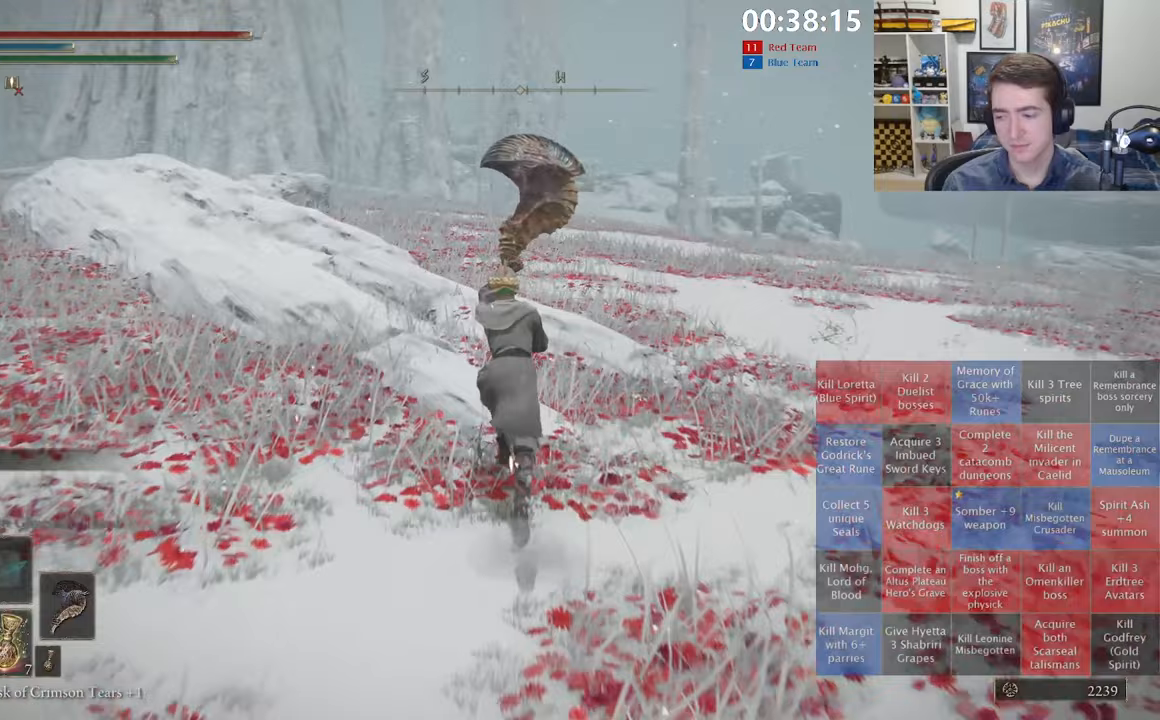
{"buttons": ["B"], "left_stick": "up", "right_stick": "center", "events": [[67, "A", "down"], [233, "A", "up"], [367, "L1", "up"]]}
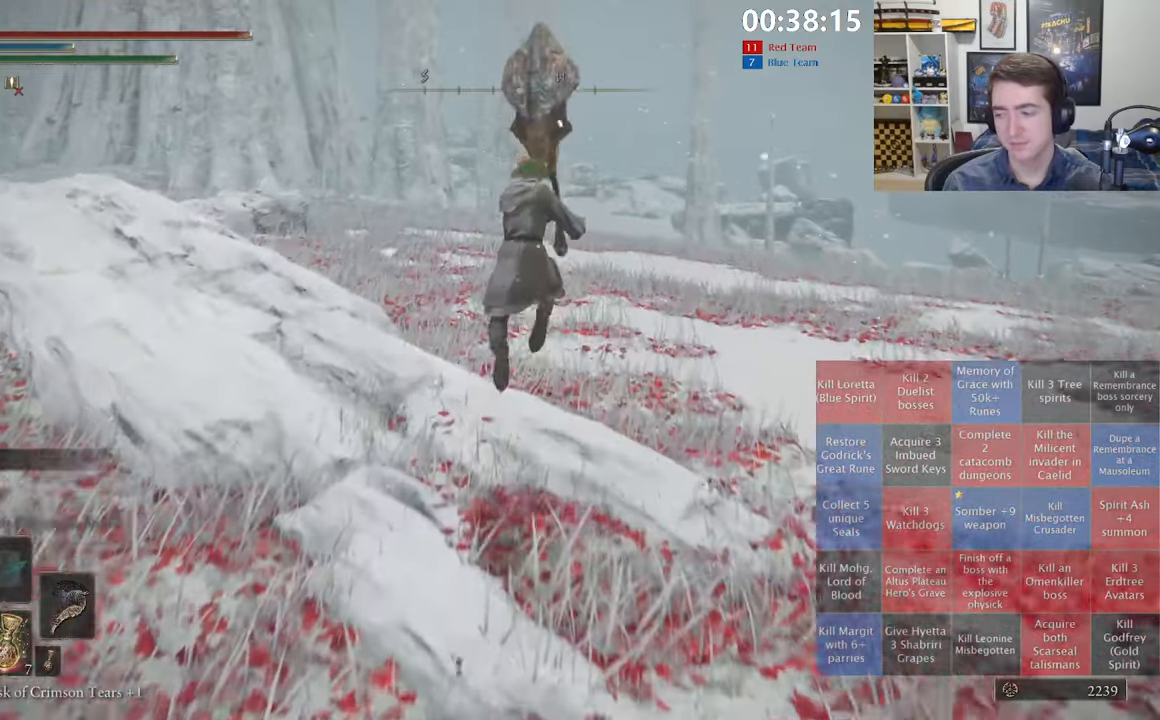
{"buttons": ["B", "L1"], "left_stick": "up", "right_stick": "center", "events": [[200, "L1", "down"]]}
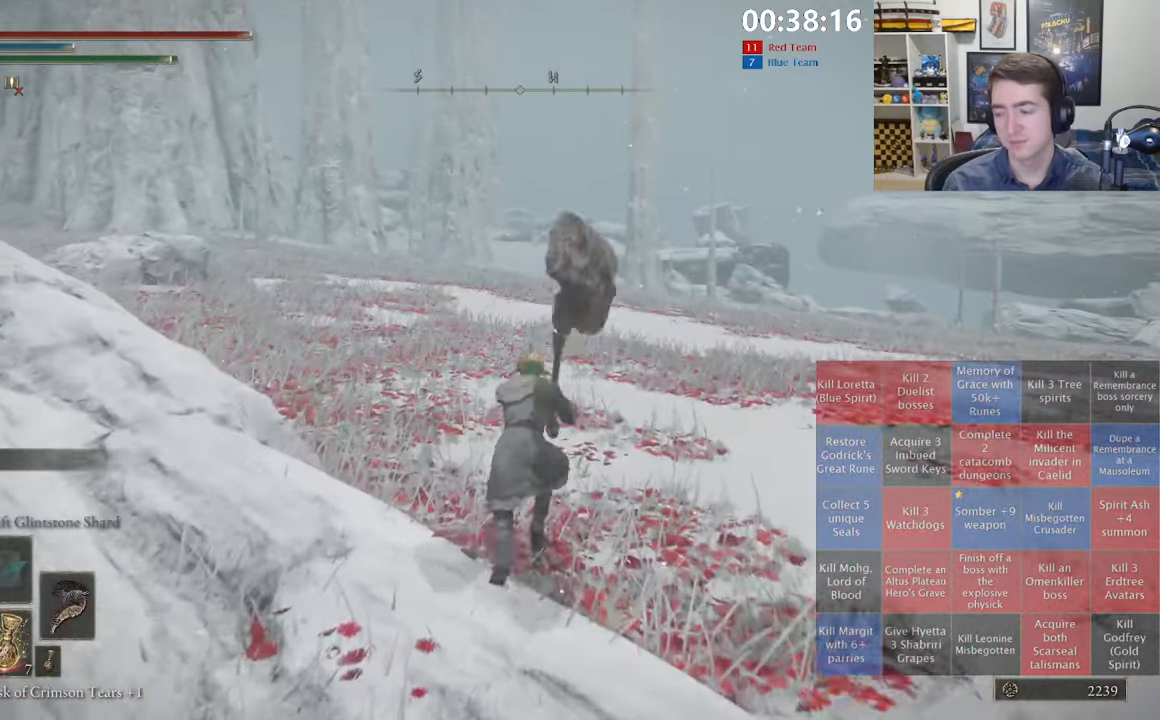
{"buttons": ["B"], "left_stick": "up", "right_stick": "center", "events": [[33, "A", "down"], [233, "A", "up"], [383, "L1", "up"]]}
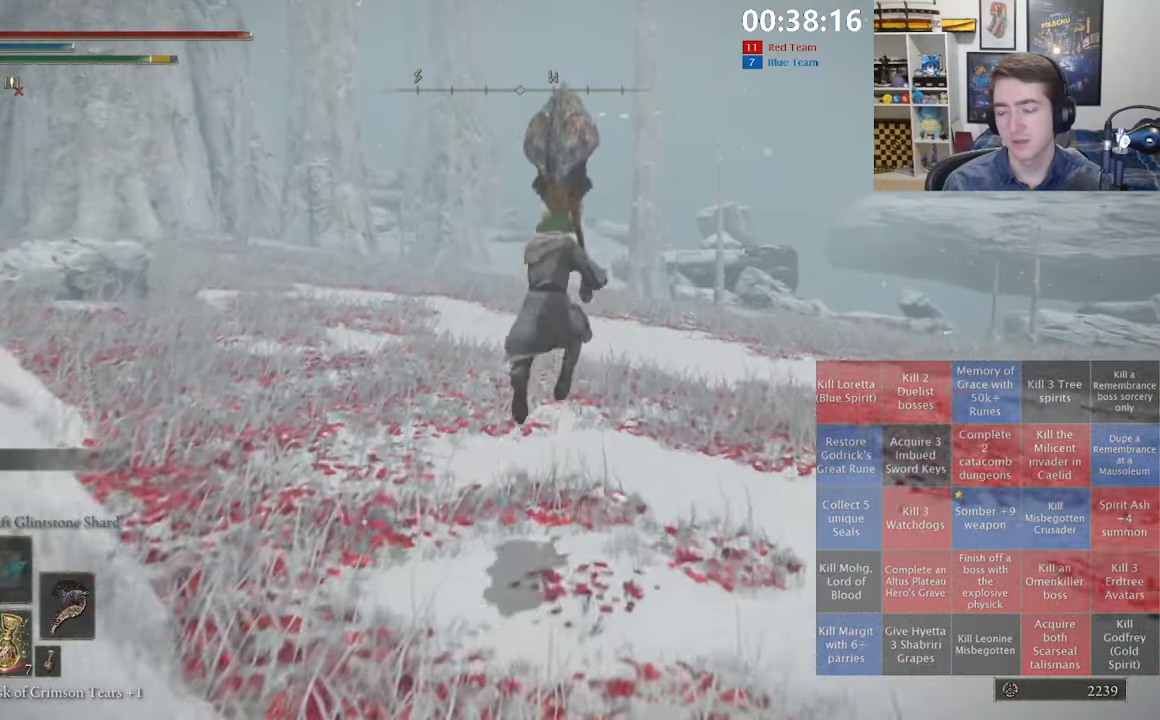
{"buttons": ["B", "L1"], "left_stick": "up", "right_stick": "center", "events": [[250, "L1", "down"]]}
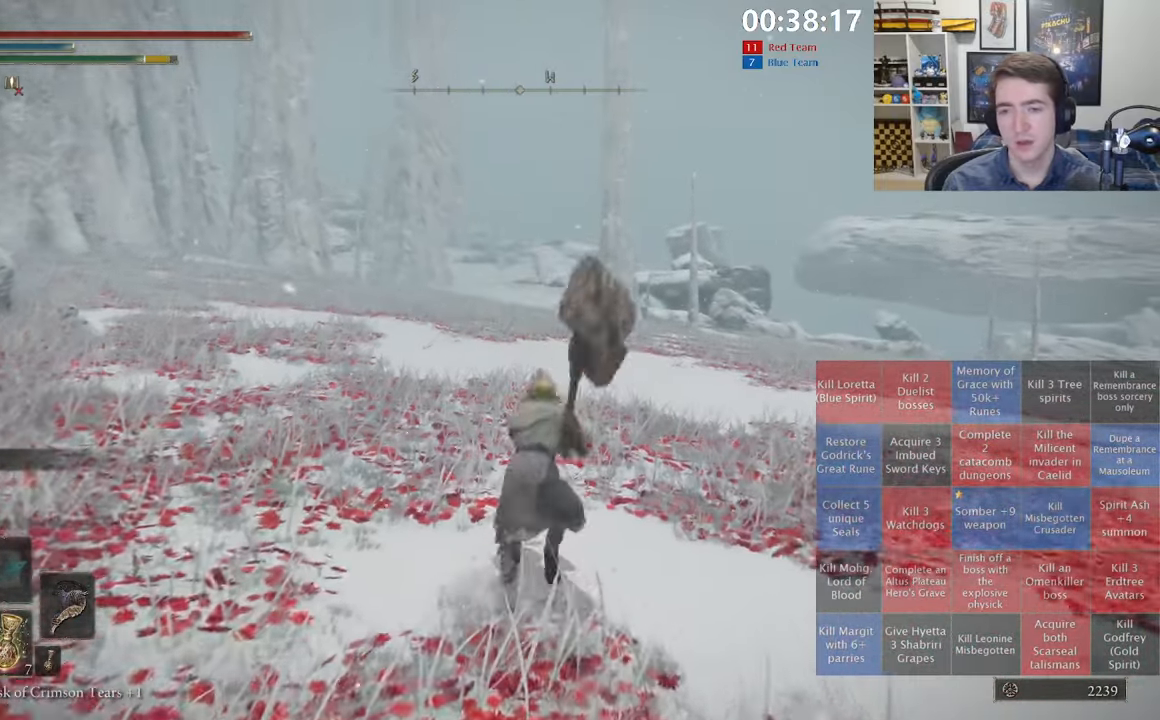
{"buttons": ["A", "B", "L1"], "left_stick": "up", "right_stick": "center", "events": [[400, "A", "down"]]}
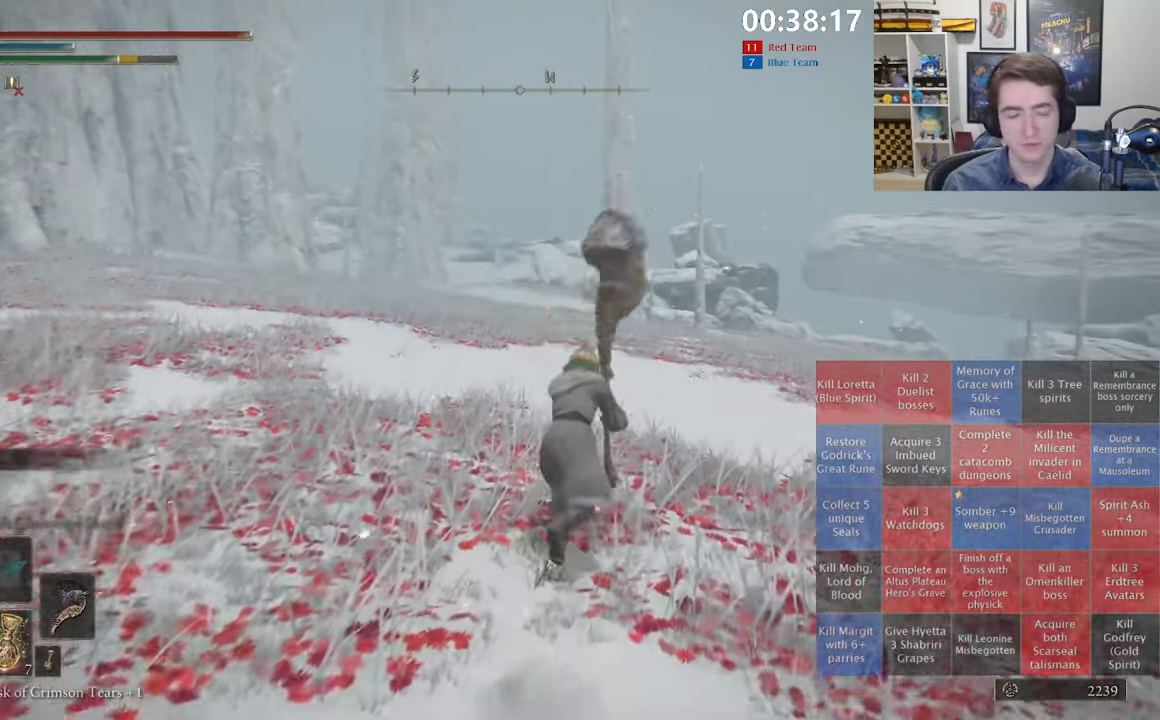
{"buttons": ["B"], "left_stick": "up", "right_stick": "center", "events": [[83, "A", "up"], [300, "L1", "up"]]}
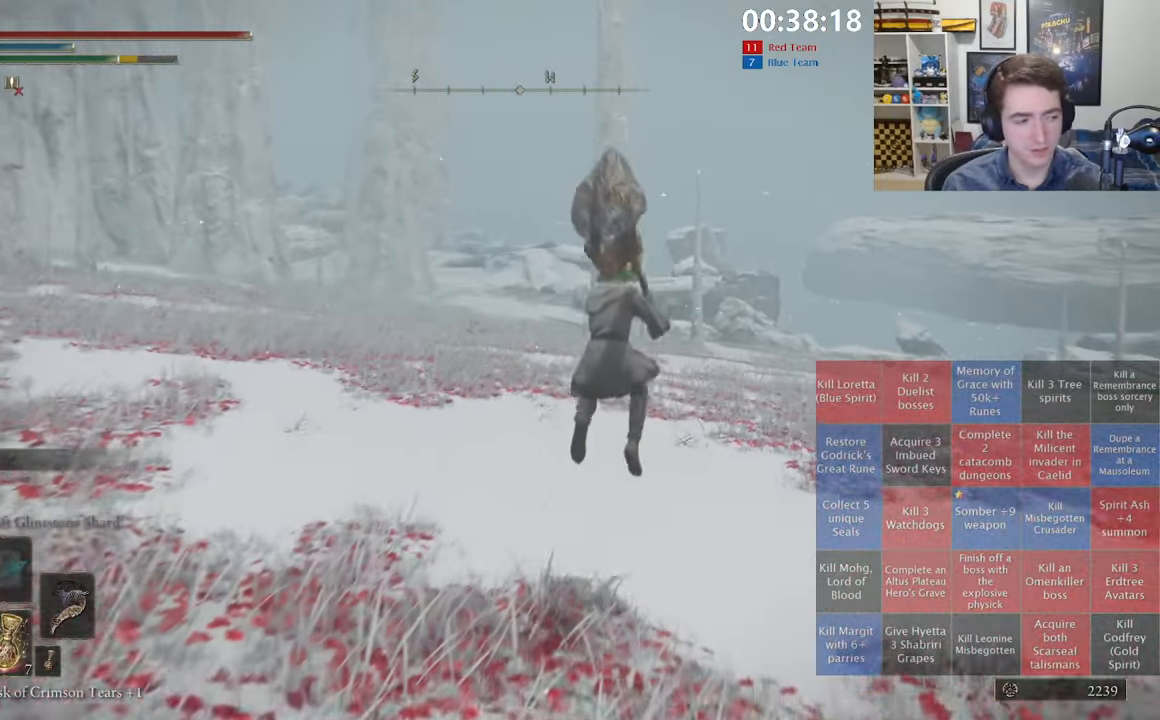
{"buttons": ["B", "L1"], "left_stick": "up", "right_stick": "center", "events": [[117, "L1", "down"]]}
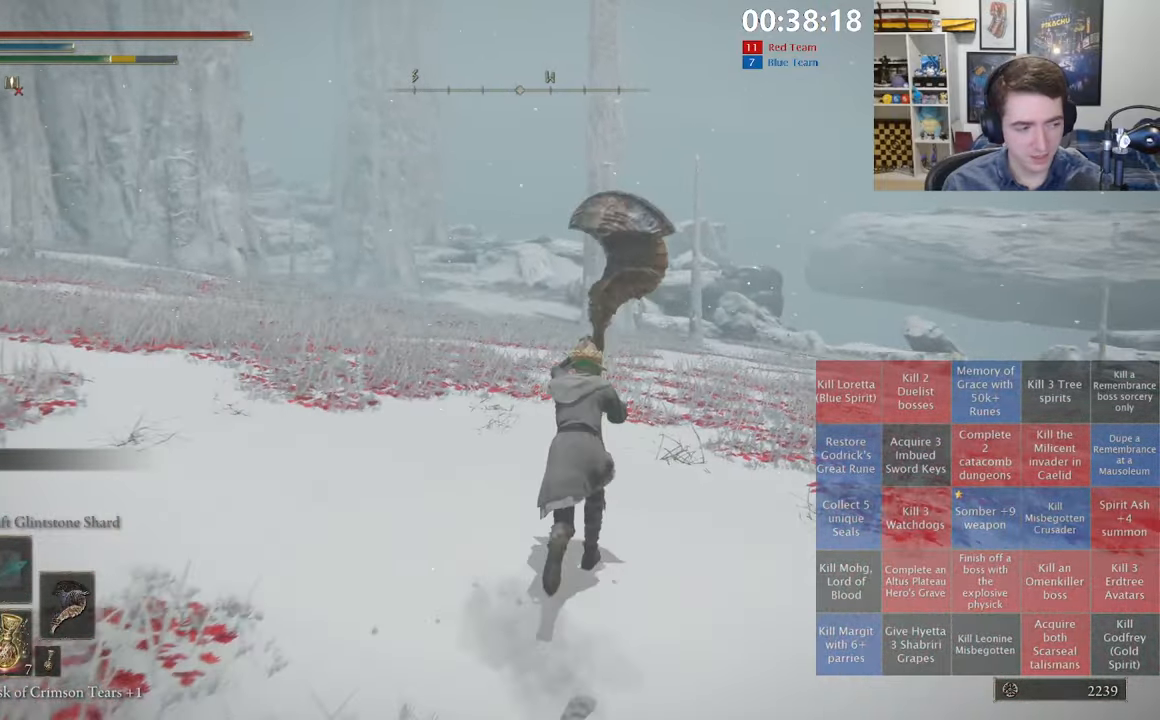
{"buttons": ["B"], "left_stick": "up", "right_stick": "center", "events": [[17, "A", "down"], [200, "A", "up"], [500, "L1", "up"]]}
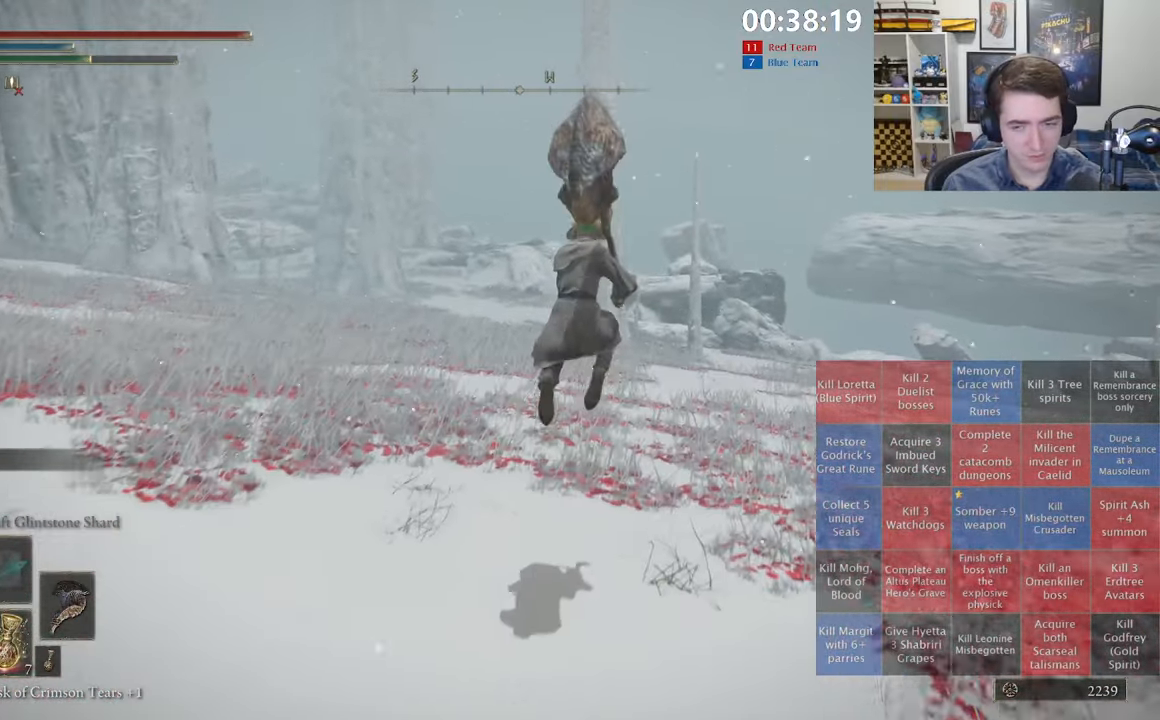
{"buttons": ["B", "L1"], "left_stick": "up", "right_stick": "center", "events": [[450, "L1", "down"]]}
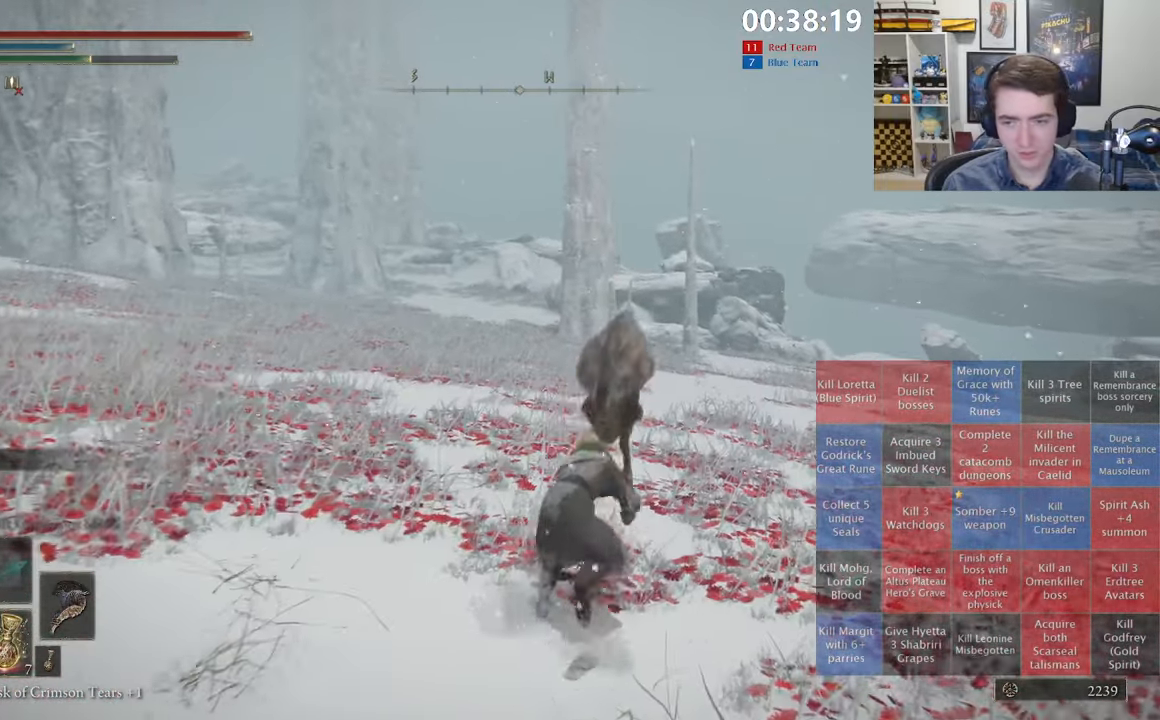
{"buttons": ["B", "L1"], "left_stick": "up", "right_stick": "center", "events": []}
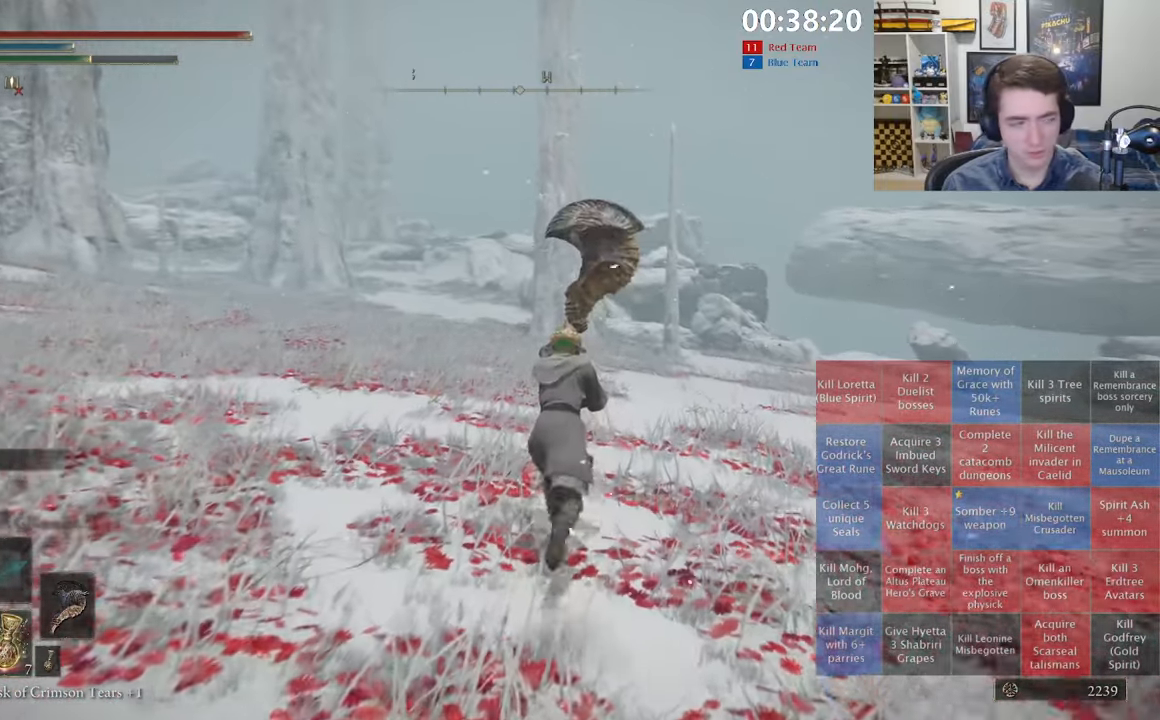
{"buttons": ["B", "L1"], "left_stick": "up", "right_stick": "center", "events": []}